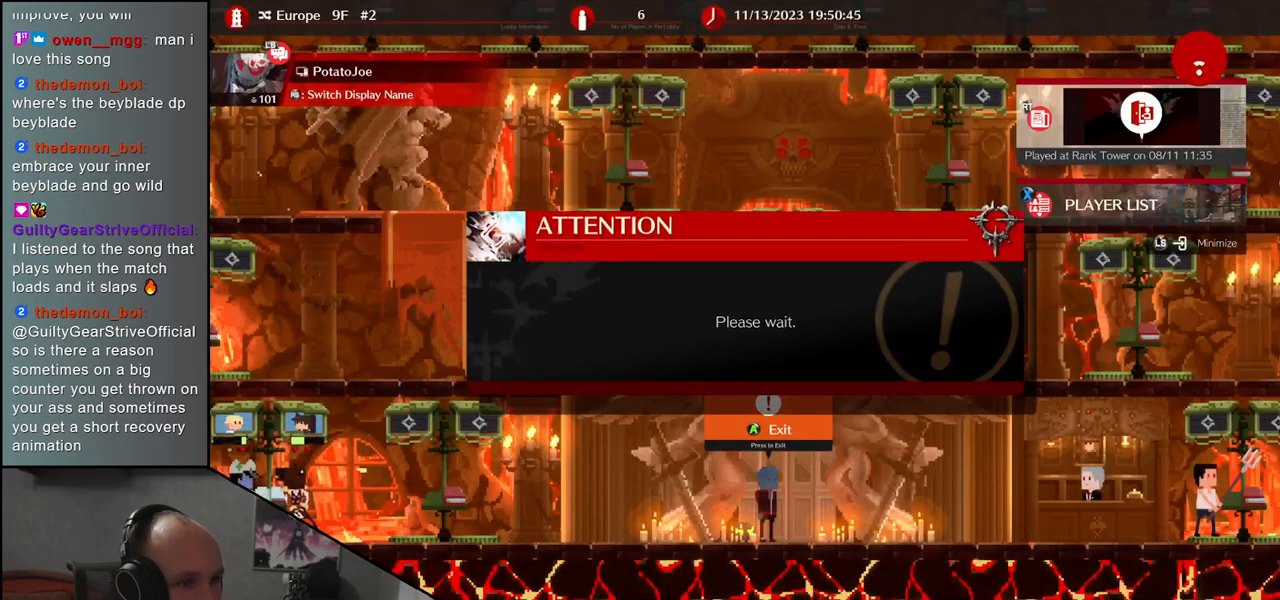
Gameplay with a controller (arcade stick); each line is a JSON object with the inputs held at the frame after it. "events" lists button and stick changes between this image and that frame as [ms after this image, input, new state], when the widget could be followed in between. Not read: L3 R3.
{"buttons": [], "left_stick": "center", "events": []}
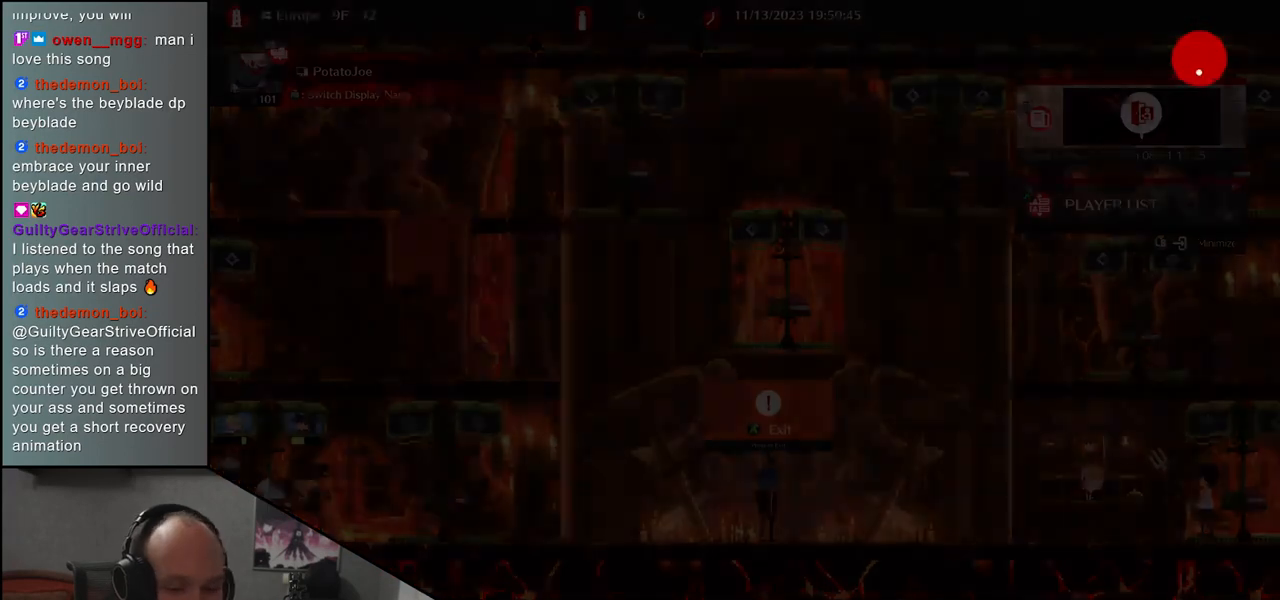
{"buttons": [], "left_stick": "center", "events": []}
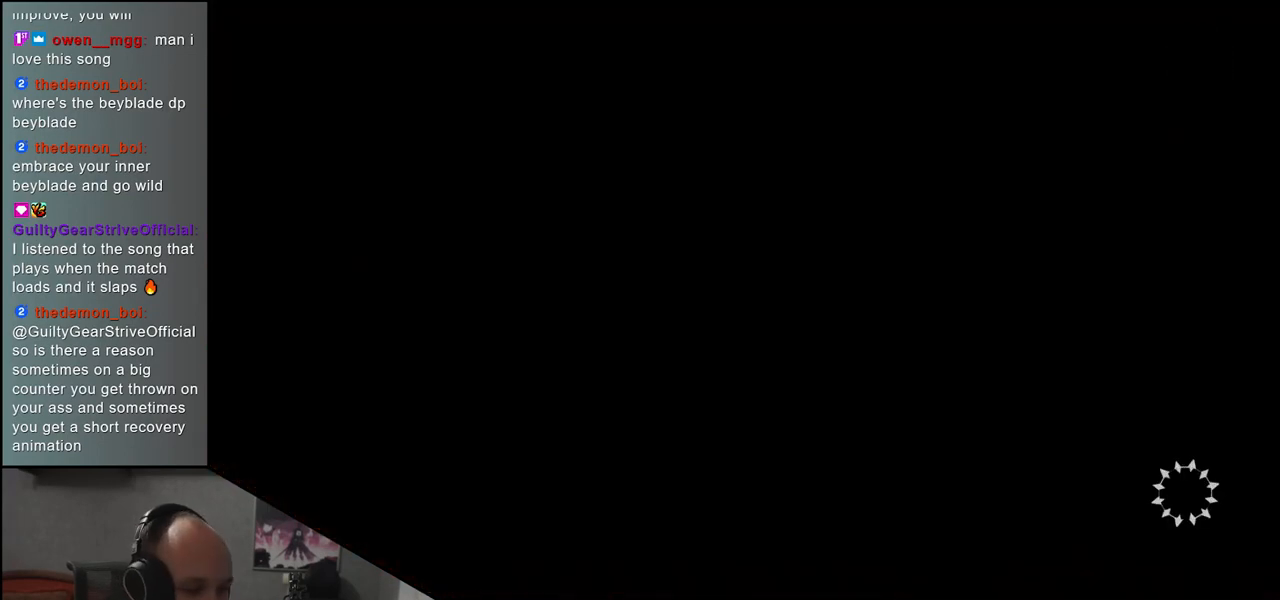
{"buttons": [], "left_stick": "center", "events": []}
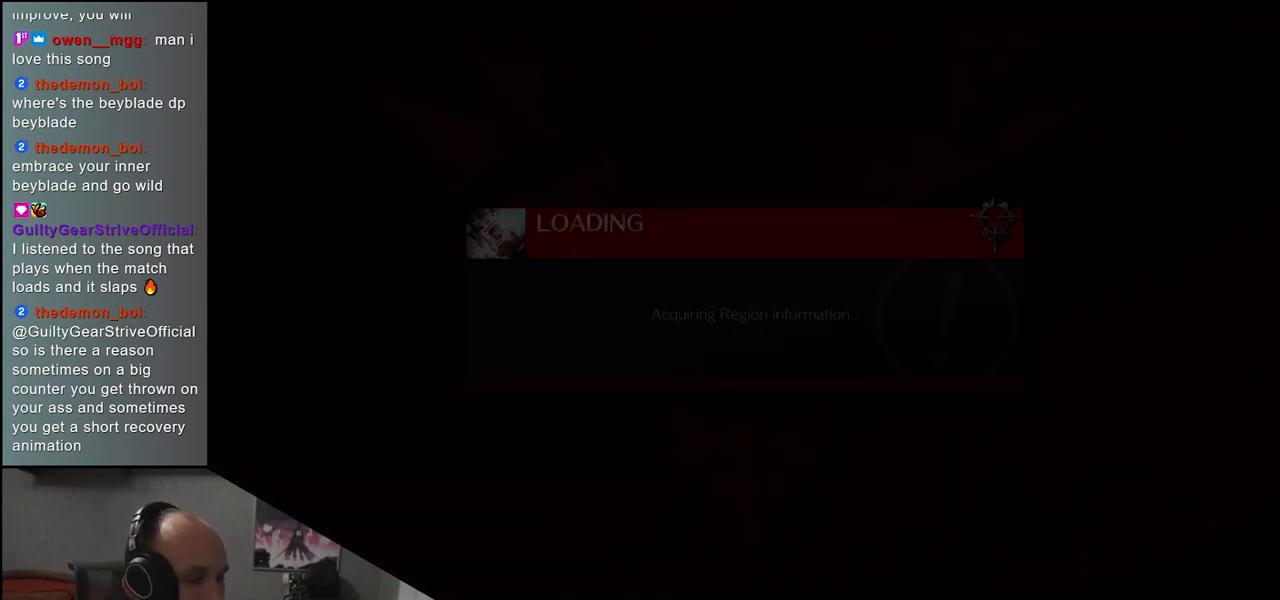
{"buttons": [], "left_stick": "center", "events": []}
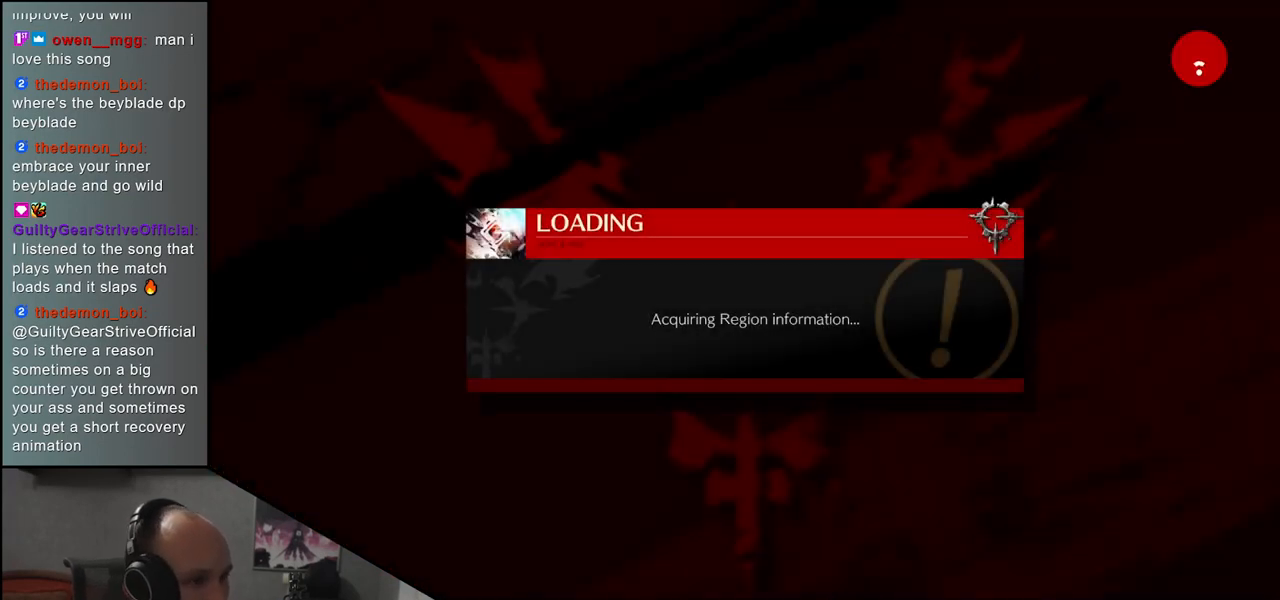
{"buttons": [], "left_stick": "center", "events": []}
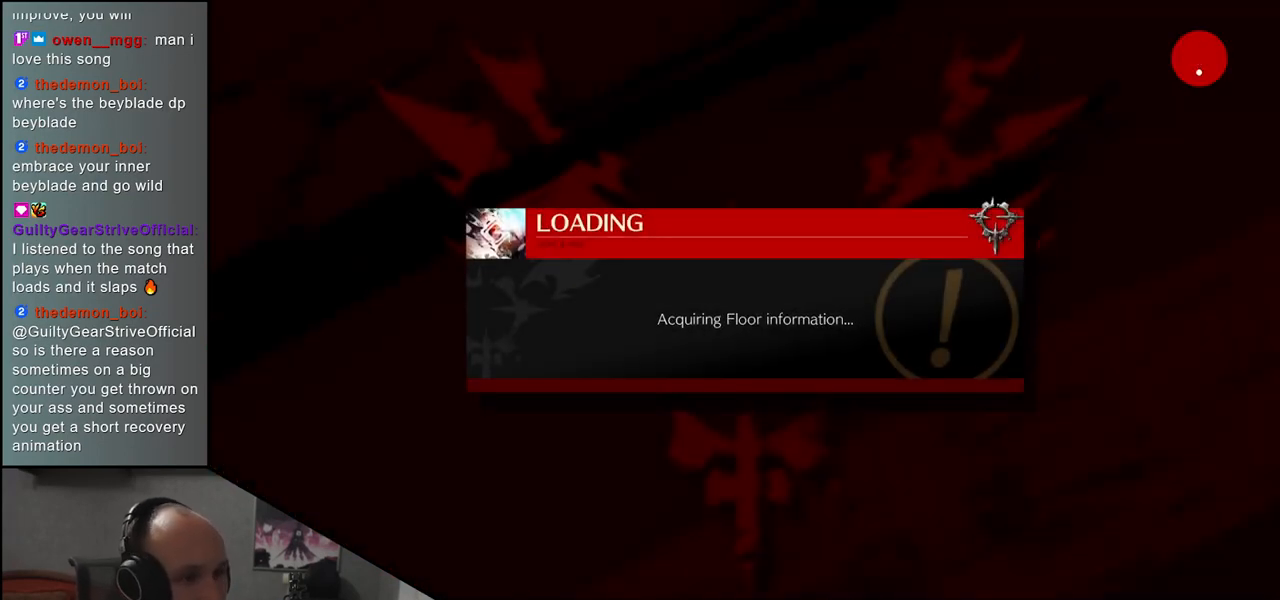
{"buttons": [], "left_stick": "center", "events": []}
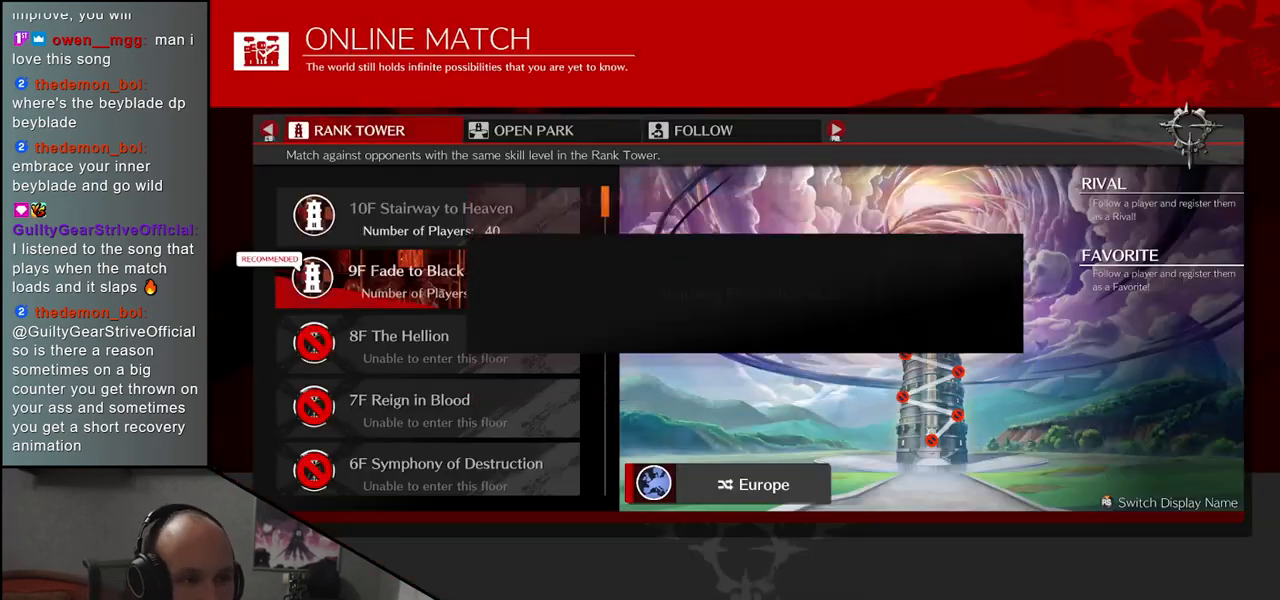
{"buttons": ["SQUARE"], "left_stick": "center", "events": [[500, "SQUARE", "down"]]}
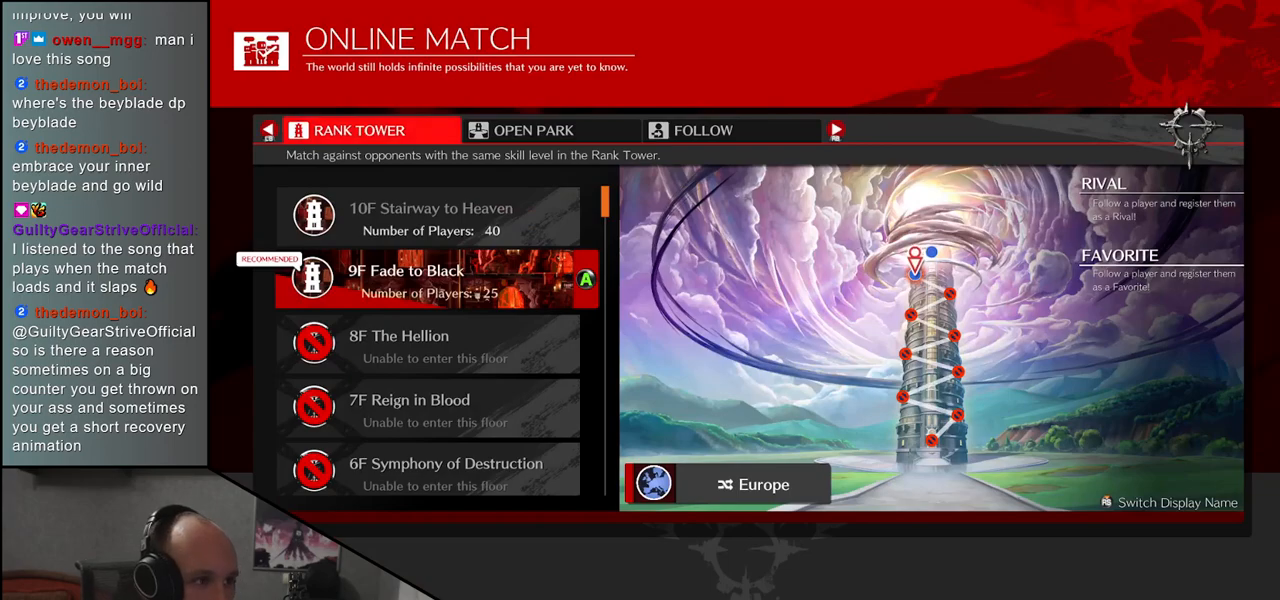
{"buttons": [], "left_stick": "center", "events": [[50, "SQUARE", "up"]]}
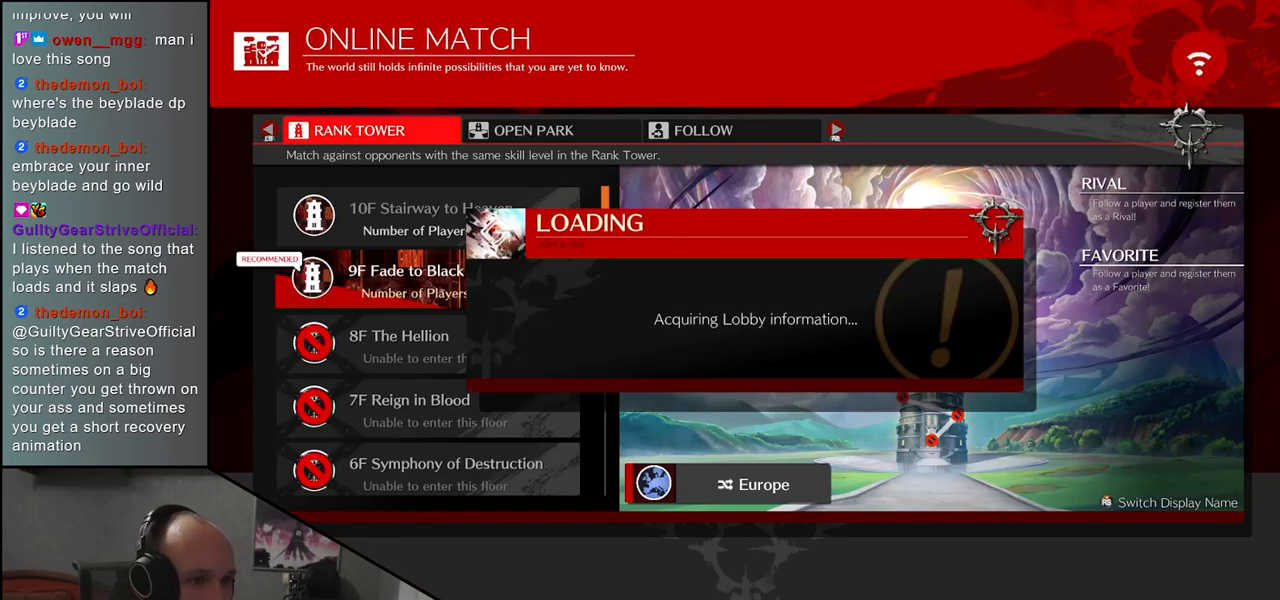
{"buttons": [], "left_stick": "center", "events": []}
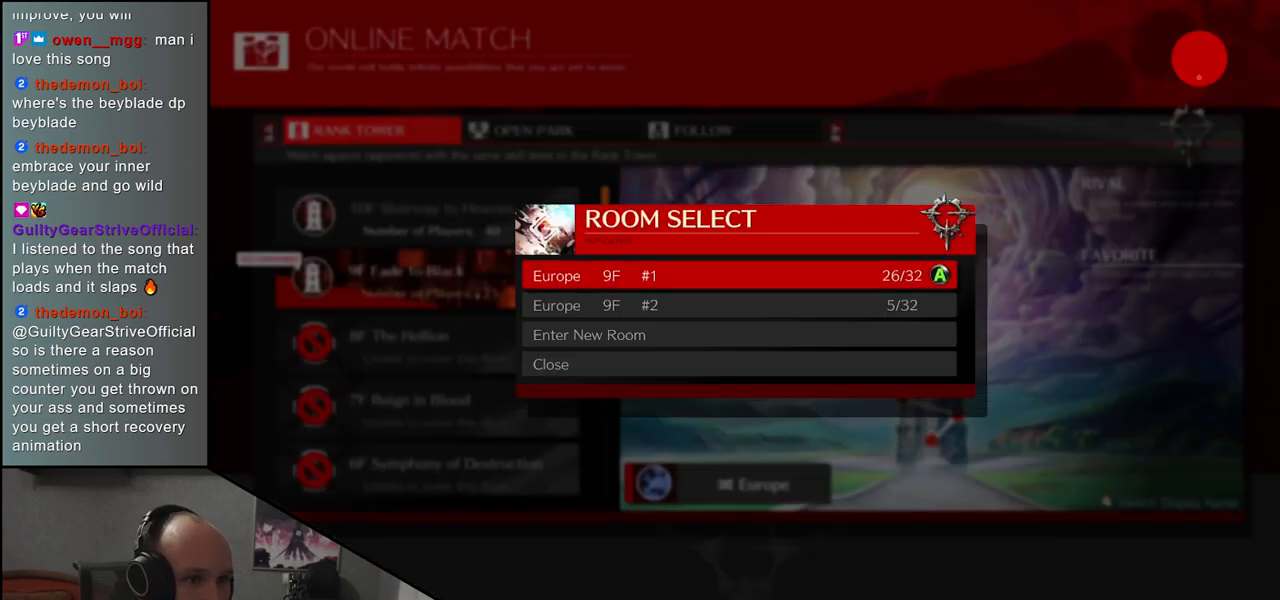
{"buttons": [], "left_stick": "center", "events": [[433, "SQUARE", "down"], [483, "SQUARE", "up"]]}
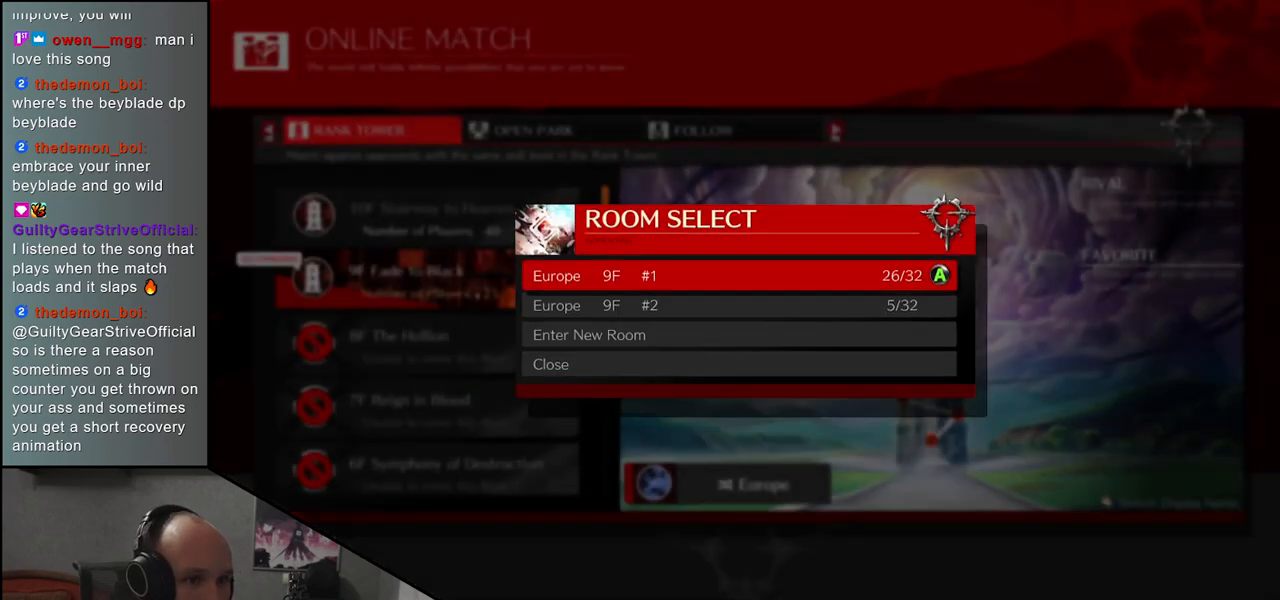
{"buttons": [], "left_stick": "center", "events": []}
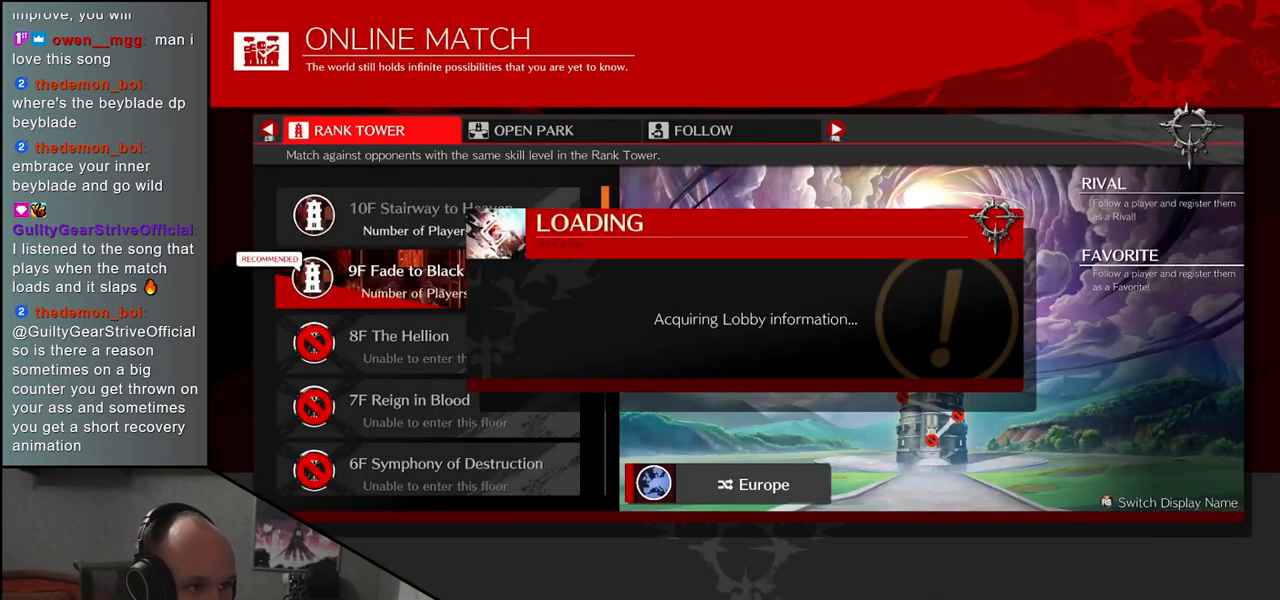
{"buttons": [], "left_stick": "center", "events": []}
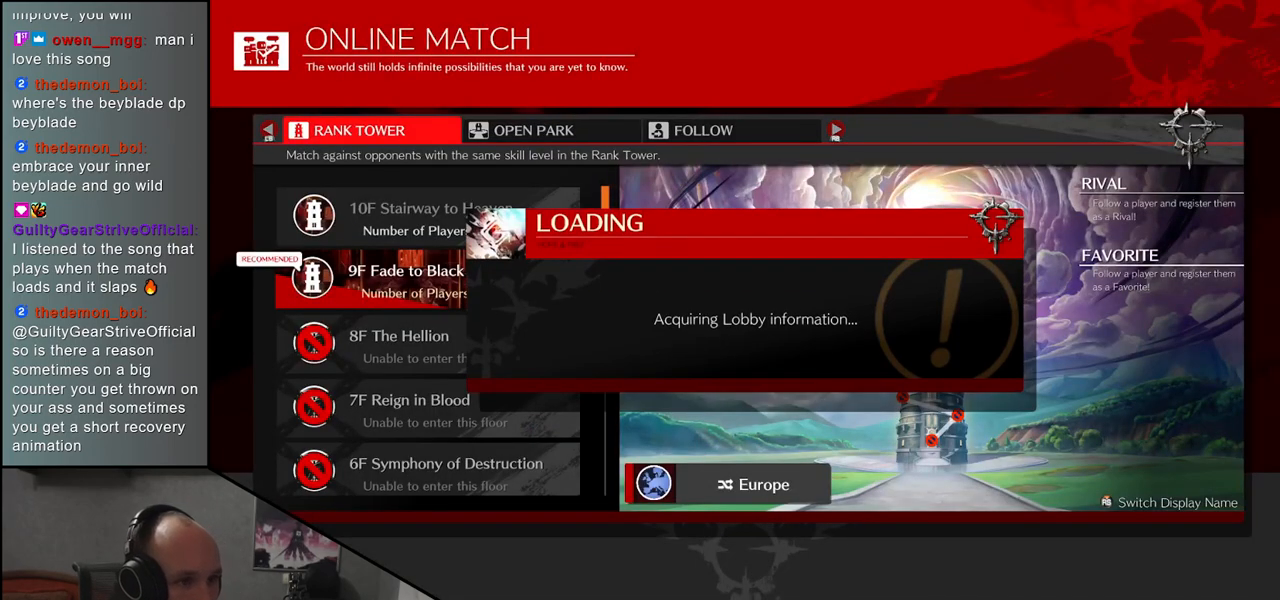
{"buttons": [], "left_stick": "center", "events": []}
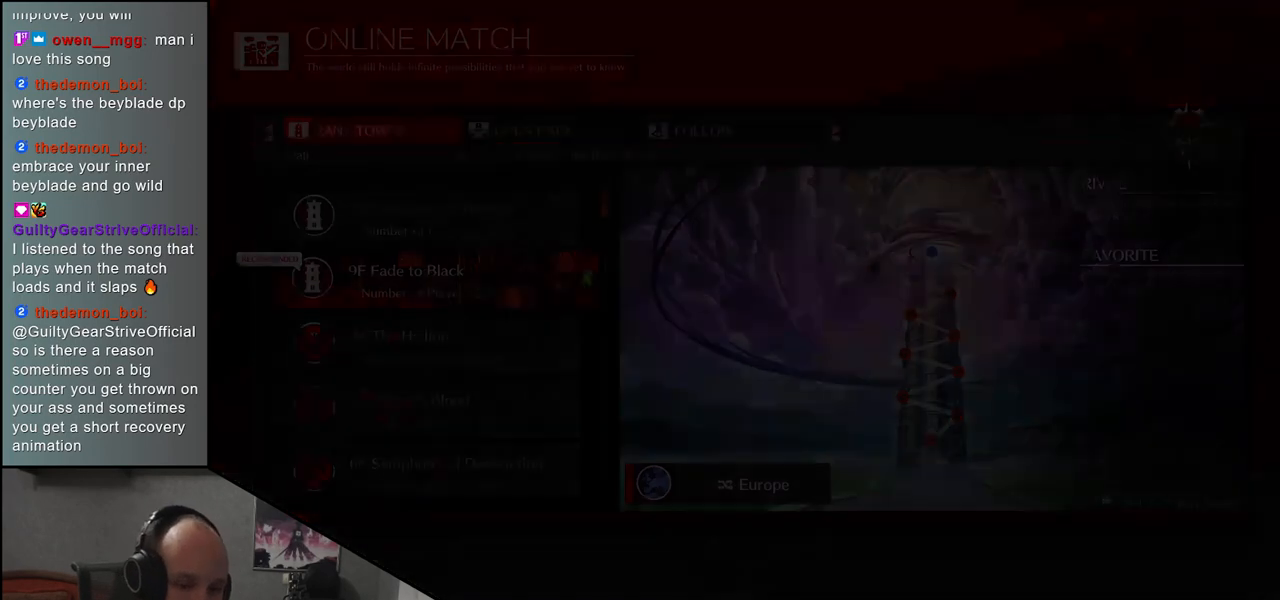
{"buttons": [], "left_stick": "center", "events": []}
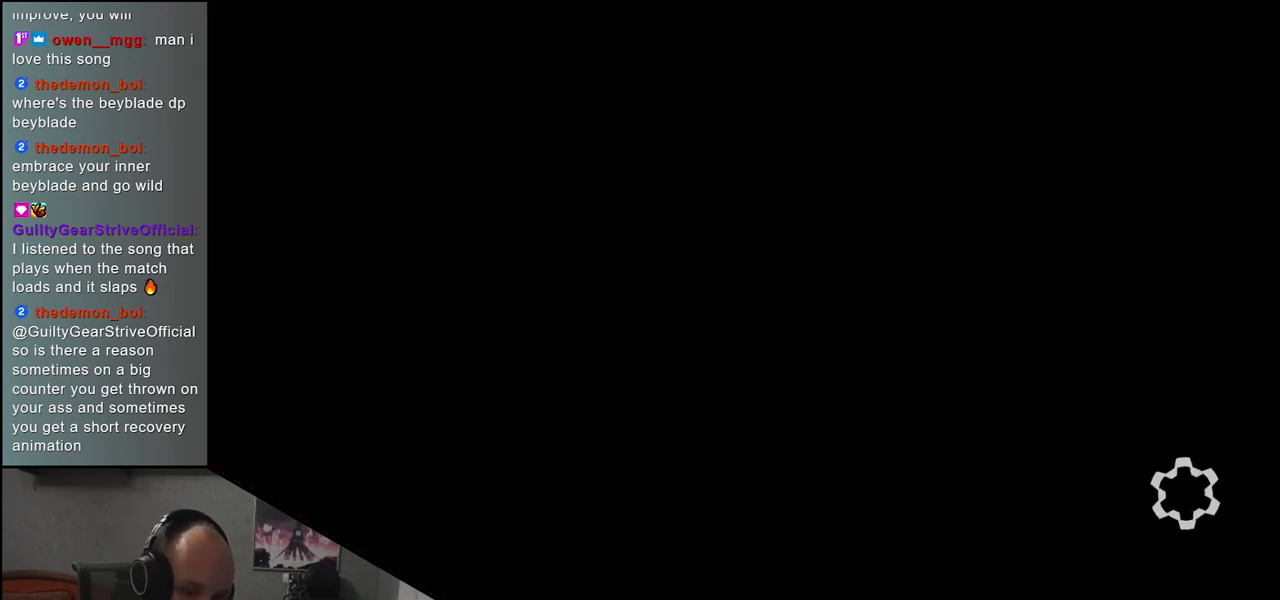
{"buttons": [], "left_stick": "center", "events": []}
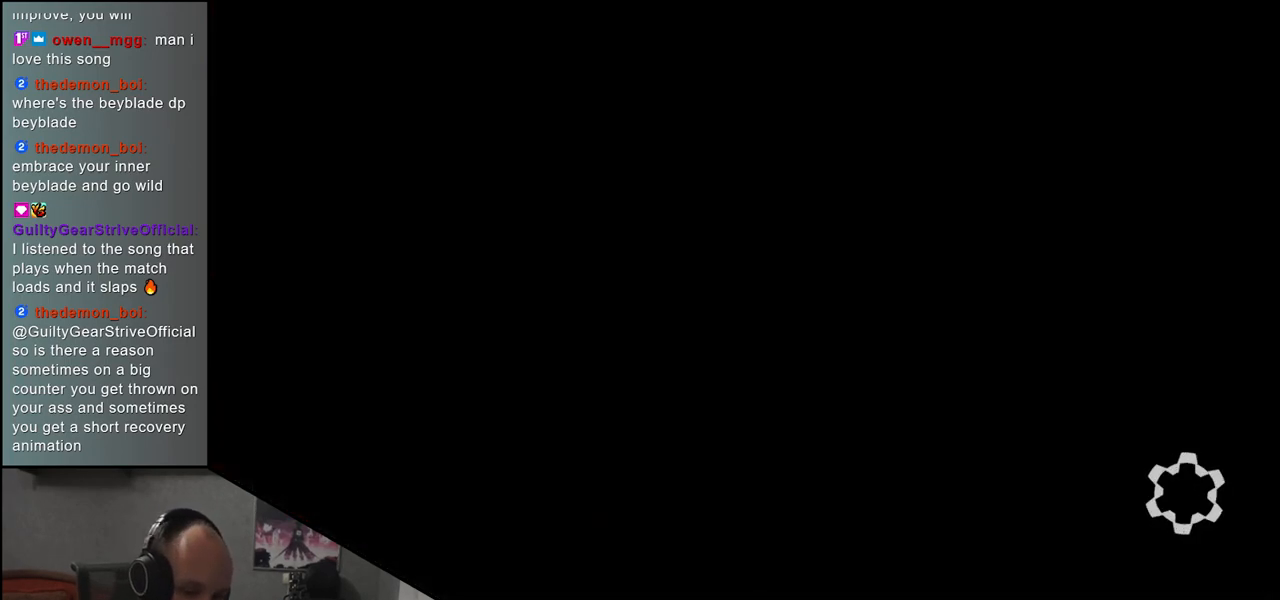
{"buttons": [], "left_stick": "center", "events": []}
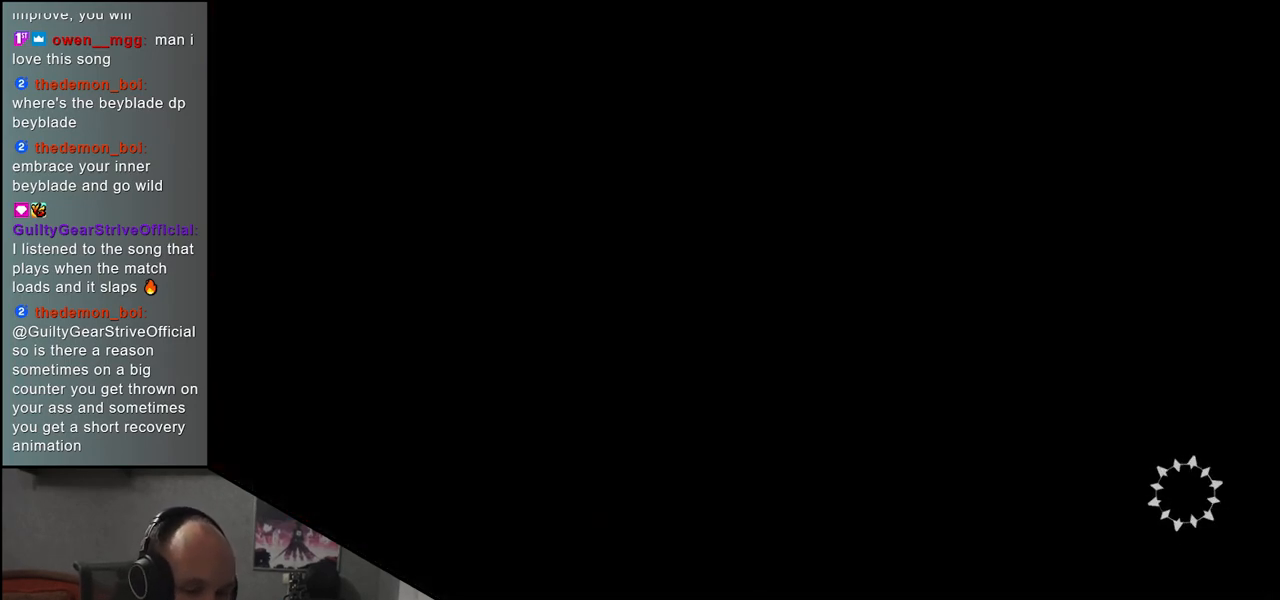
{"buttons": [], "left_stick": "center", "events": []}
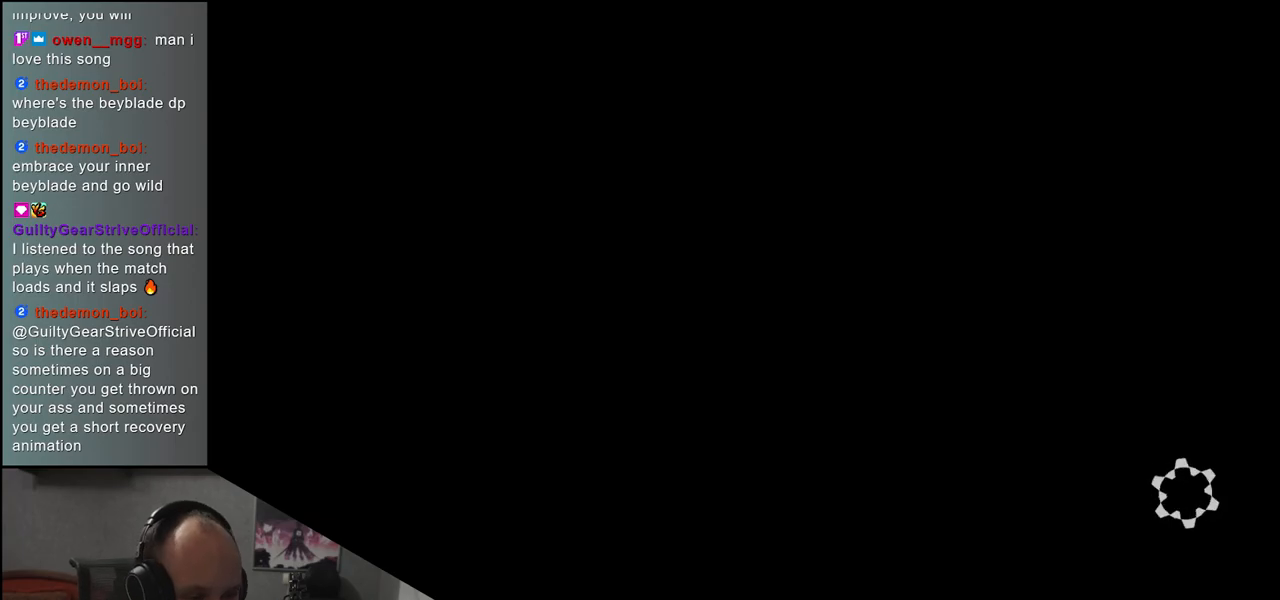
{"buttons": [], "left_stick": "center", "events": []}
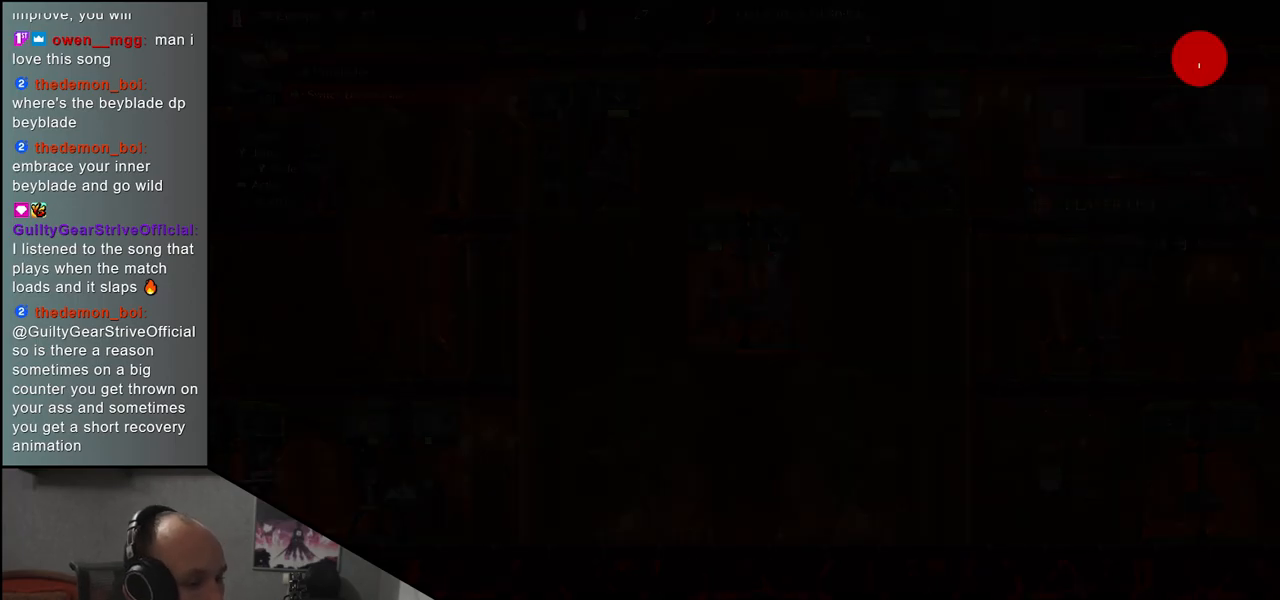
{"buttons": [], "left_stick": "center", "events": []}
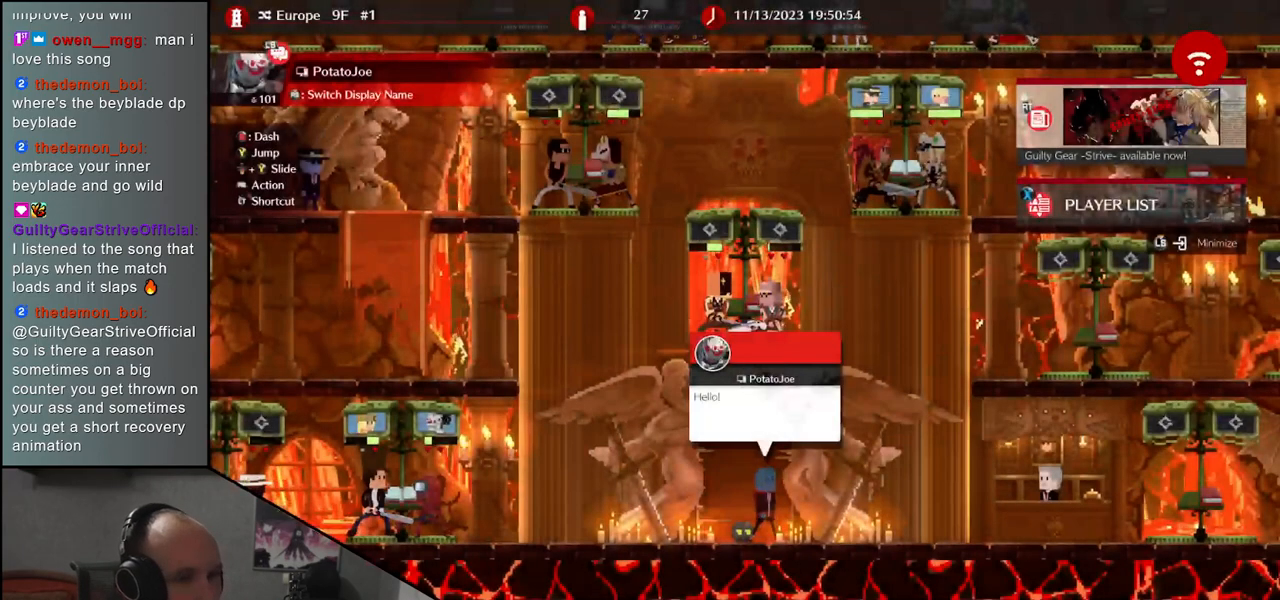
{"buttons": [], "left_stick": "left", "events": [[400, "left_stick", "left"]]}
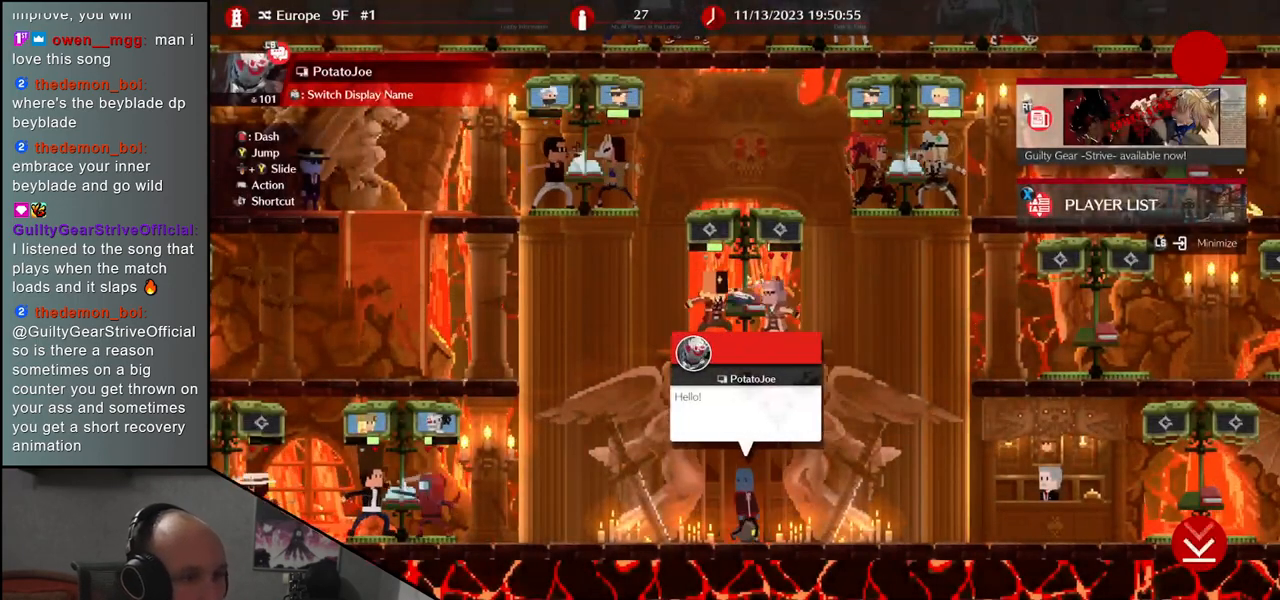
{"buttons": [], "left_stick": "left", "events": []}
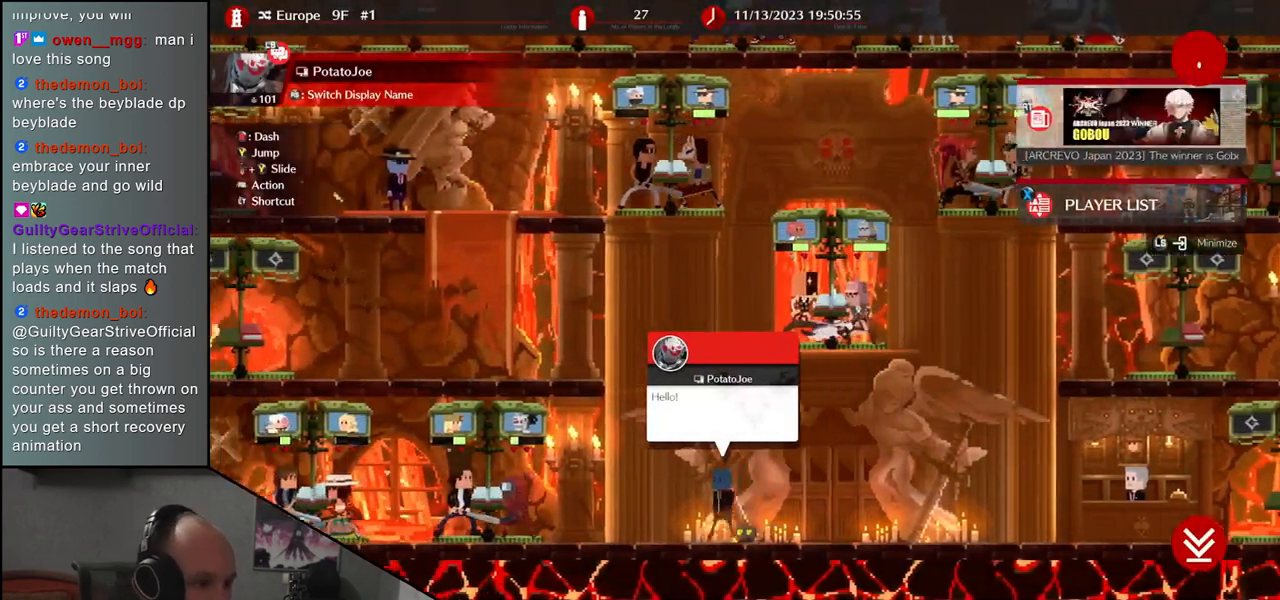
{"buttons": [], "left_stick": "left", "events": [[150, "left_stick", "up-left"], [333, "left_stick", "left"]]}
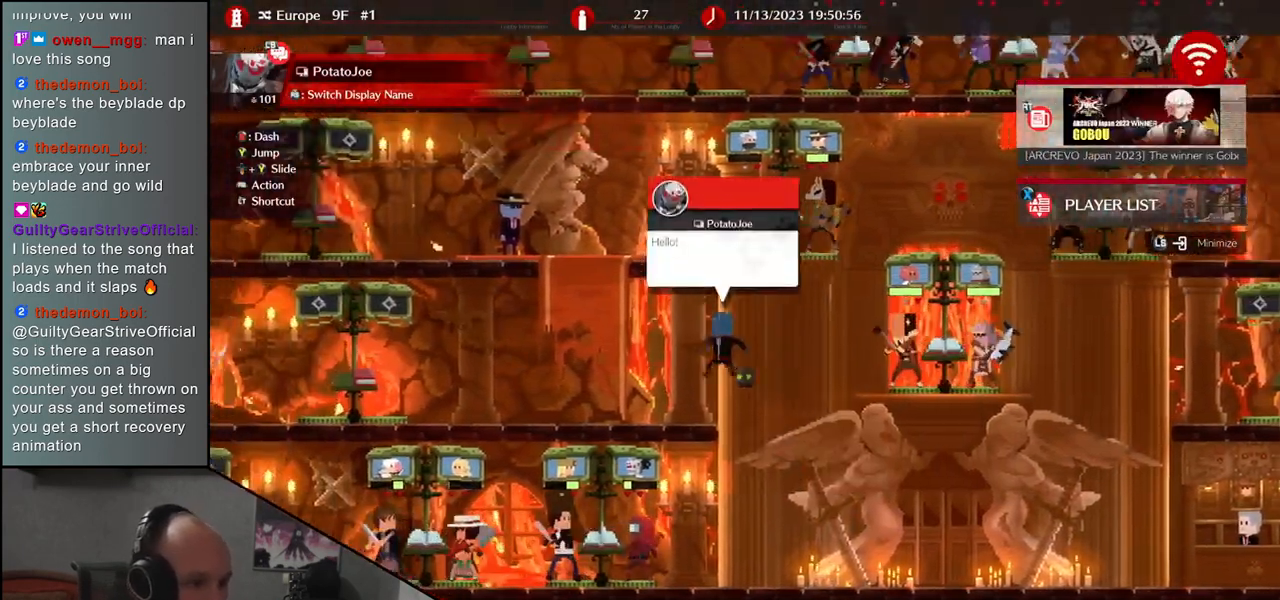
{"buttons": [], "left_stick": "left", "events": [[283, "left_stick", "up-left"], [417, "left_stick", "left"]]}
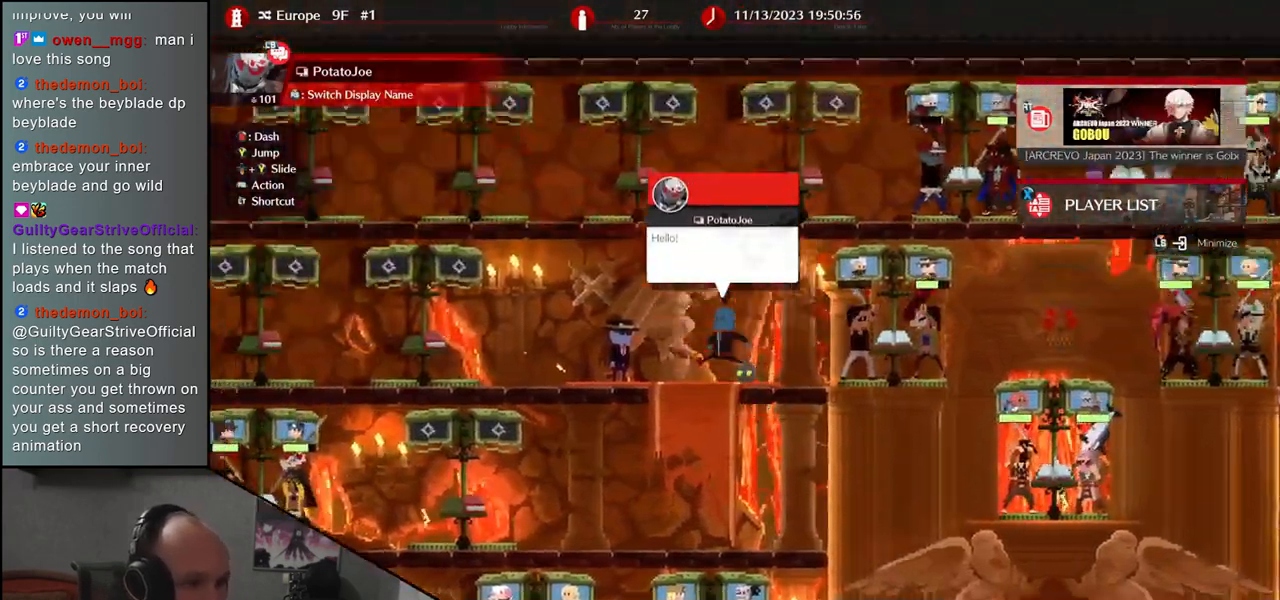
{"buttons": [], "left_stick": "left", "events": [[367, "left_stick", "down-left"], [467, "left_stick", "left"]]}
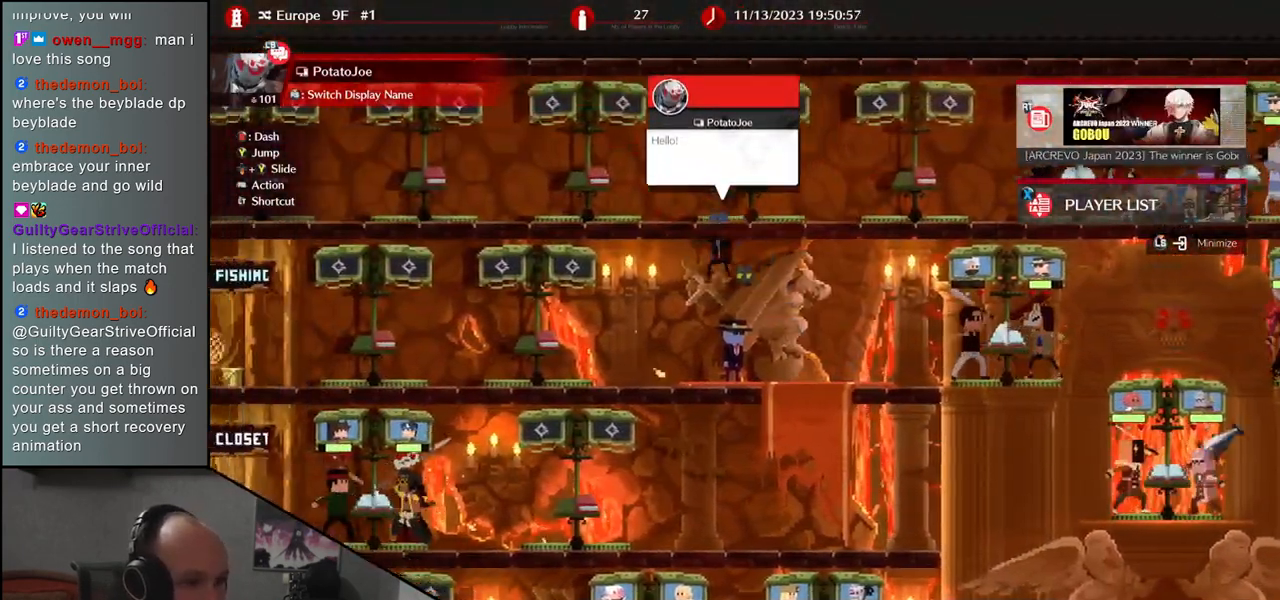
{"buttons": [], "left_stick": "left", "events": []}
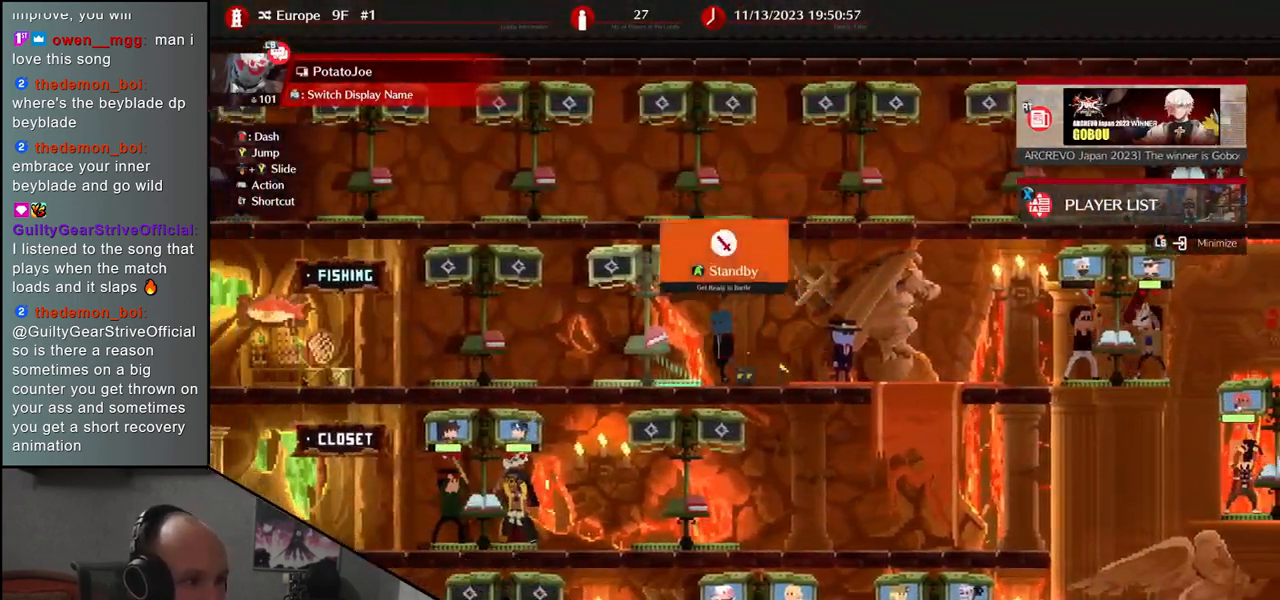
{"buttons": [], "left_stick": "down-left", "events": [[367, "left_stick", "down-left"]]}
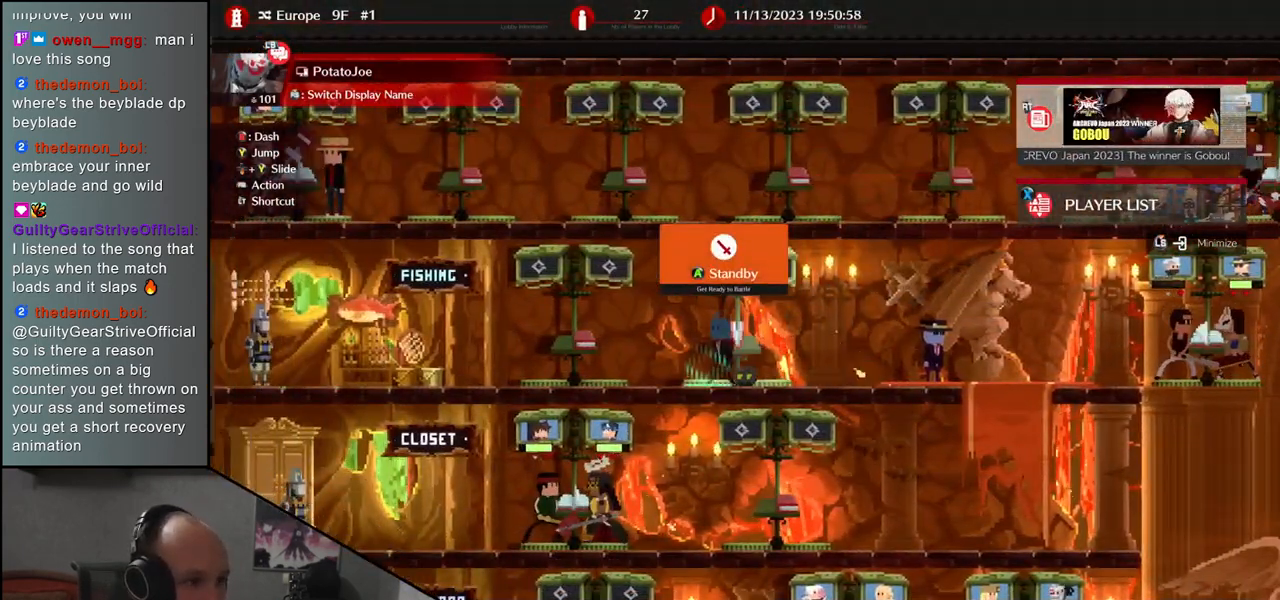
{"buttons": [], "left_stick": "down", "events": [[17, "left_stick", "center"], [117, "left_stick", "down"], [233, "left_stick", "center"], [300, "left_stick", "down"], [417, "left_stick", "center"], [500, "left_stick", "down"]]}
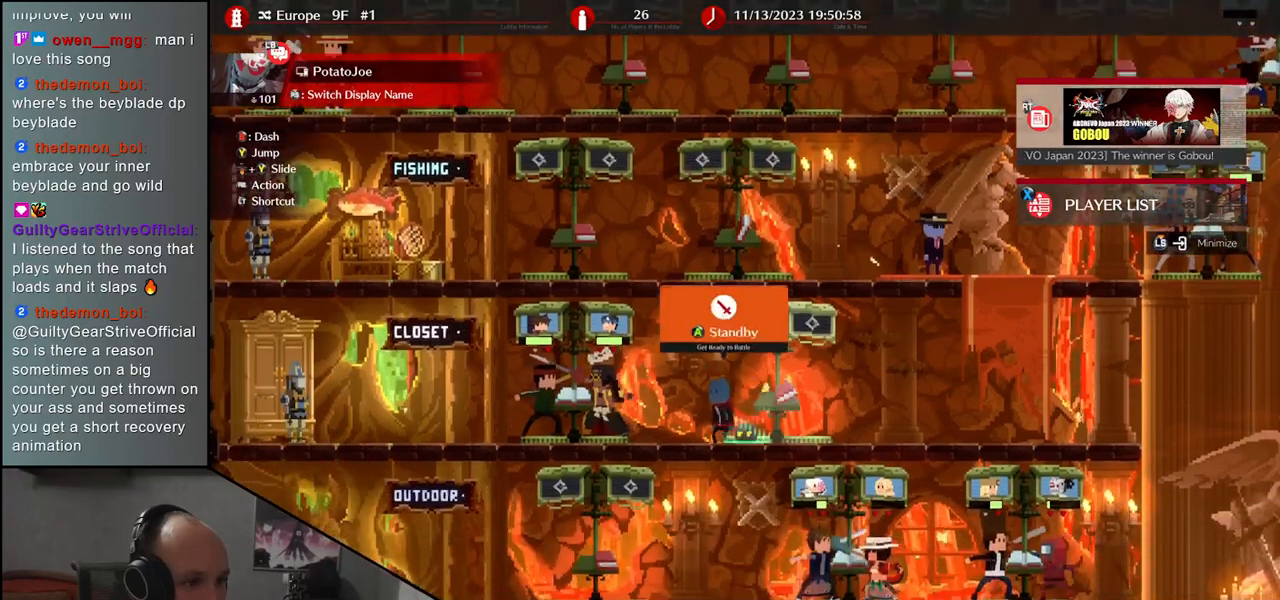
{"buttons": [], "left_stick": "left", "events": [[133, "left_stick", "center"], [367, "left_stick", "left"]]}
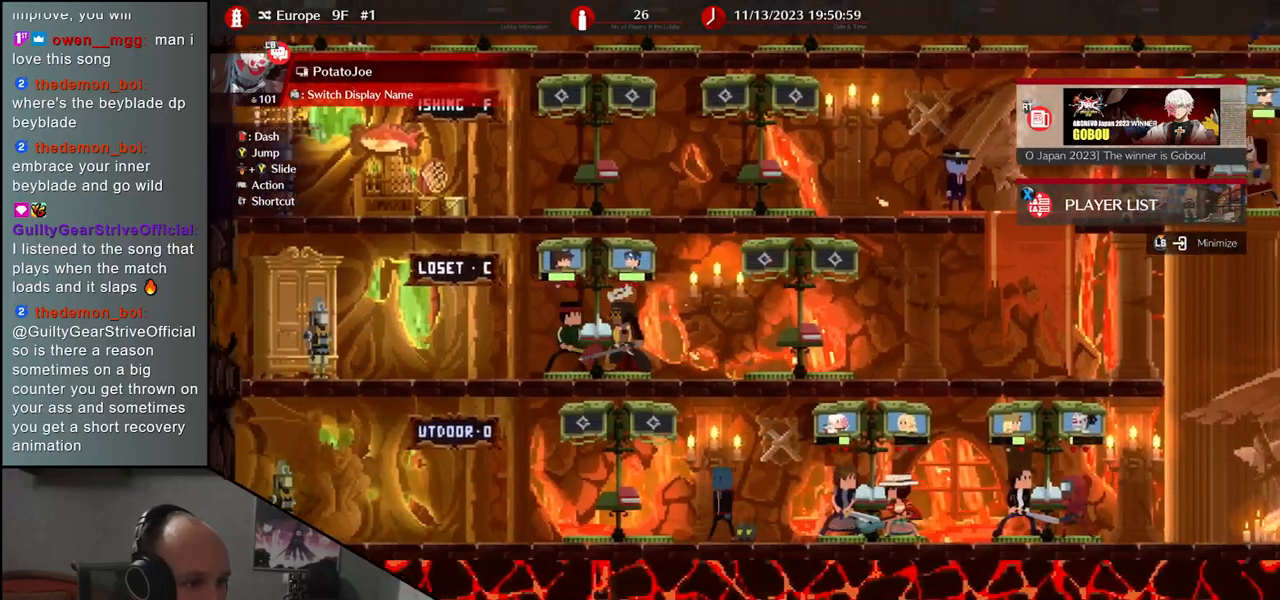
{"buttons": [], "left_stick": "center", "events": [[233, "left_stick", "center"], [300, "SQUARE", "down"], [383, "SQUARE", "up"]]}